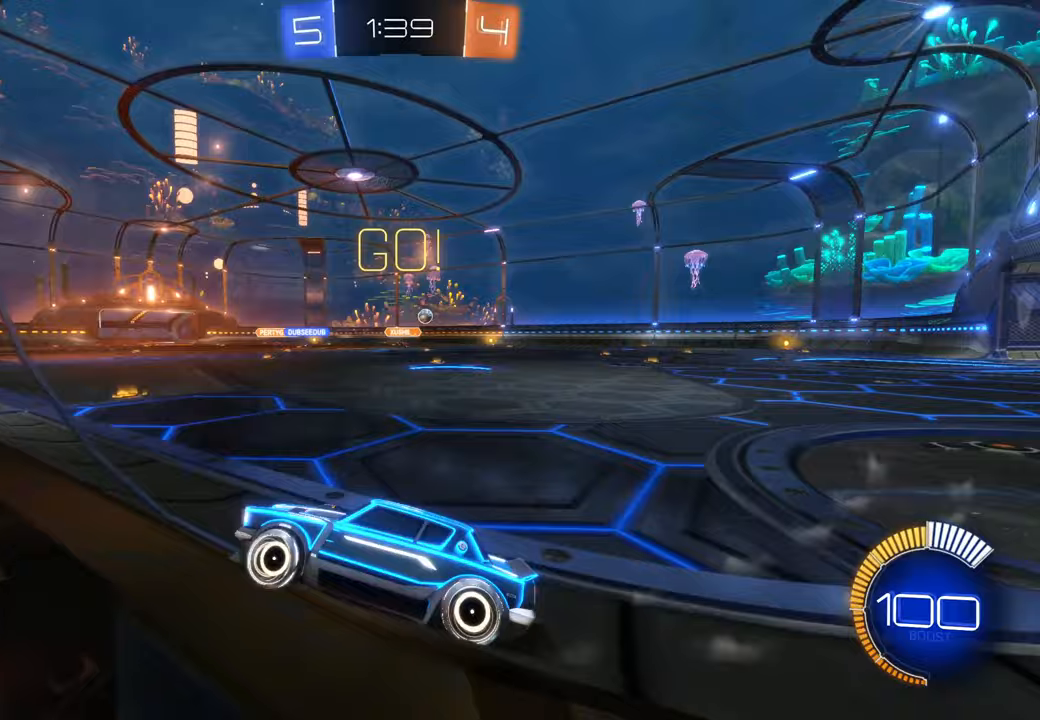
Gameplay with a controller (Xbox layout); each line is a JSON object with the inputs held at the frame after it (dt_ms = milliseconds from this image to that frame). "events" lists button and stick changes between this image and that frame as [ms after this image, input, new state], when the widget could be followed in between. Not read: HOME L3 R2 R3.
{"dt_ms": 500, "buttons": ["B"], "left_stick": "right", "right_stick": "center", "events": [[133, "B", "up"], [383, "B", "down"]]}
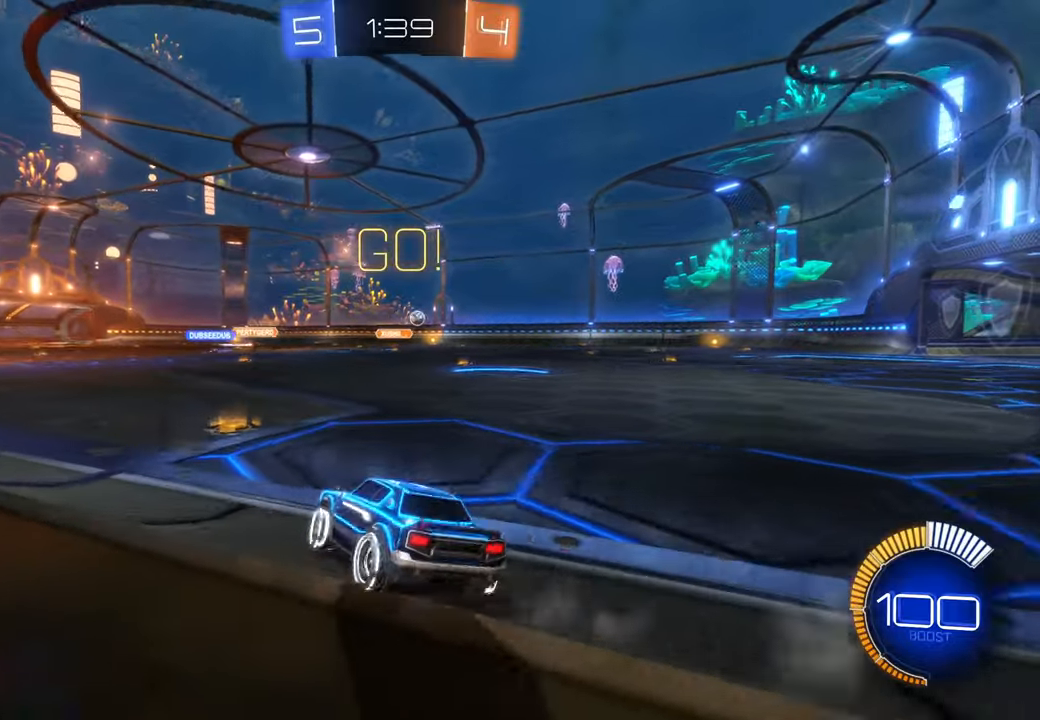
{"dt_ms": 500, "buttons": [], "left_stick": "right", "right_stick": "center", "events": [[117, "B", "up"], [417, "DPAD_RIGHT", "down"], [467, "DPAD_RIGHT", "up"]]}
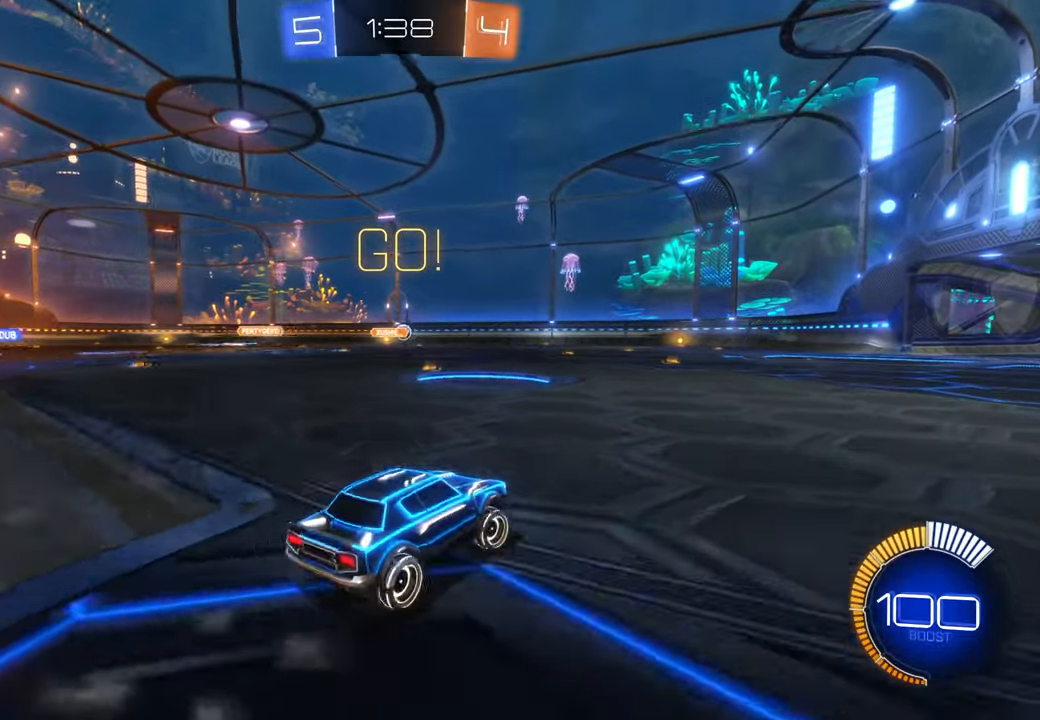
{"dt_ms": 500, "buttons": [], "left_stick": "right", "right_stick": "center", "events": [[33, "X", "down"], [117, "left_stick", "center"], [433, "left_stick", "right"], [500, "X", "up"]]}
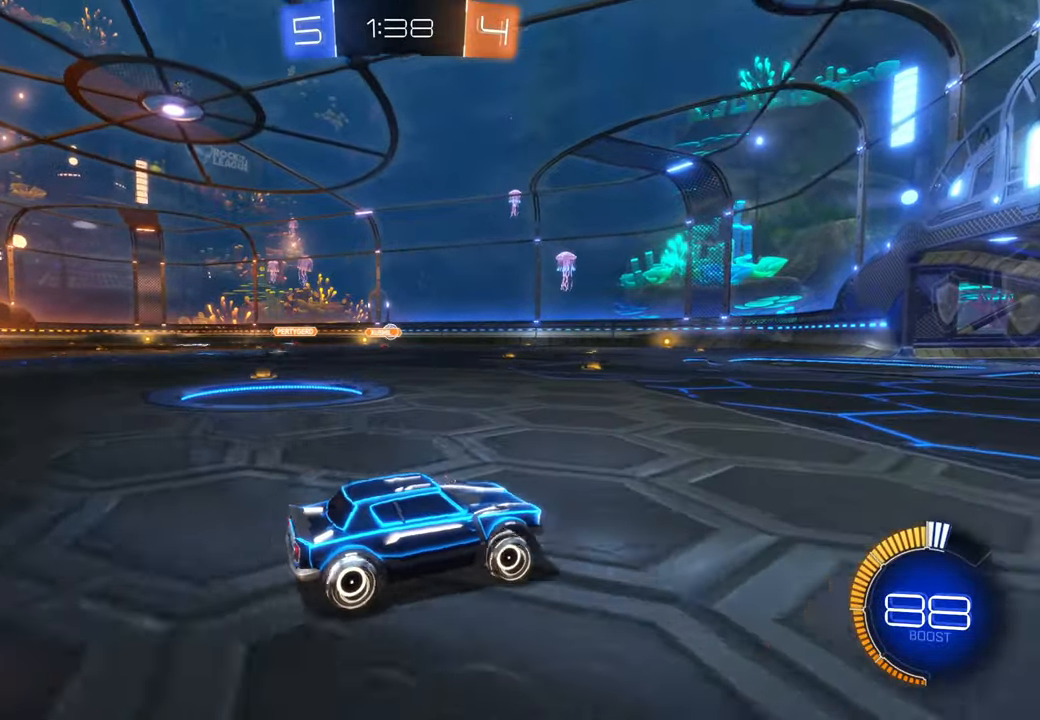
{"dt_ms": 500, "buttons": [], "left_stick": "center", "right_stick": "center", "events": [[100, "left_stick", "center"]]}
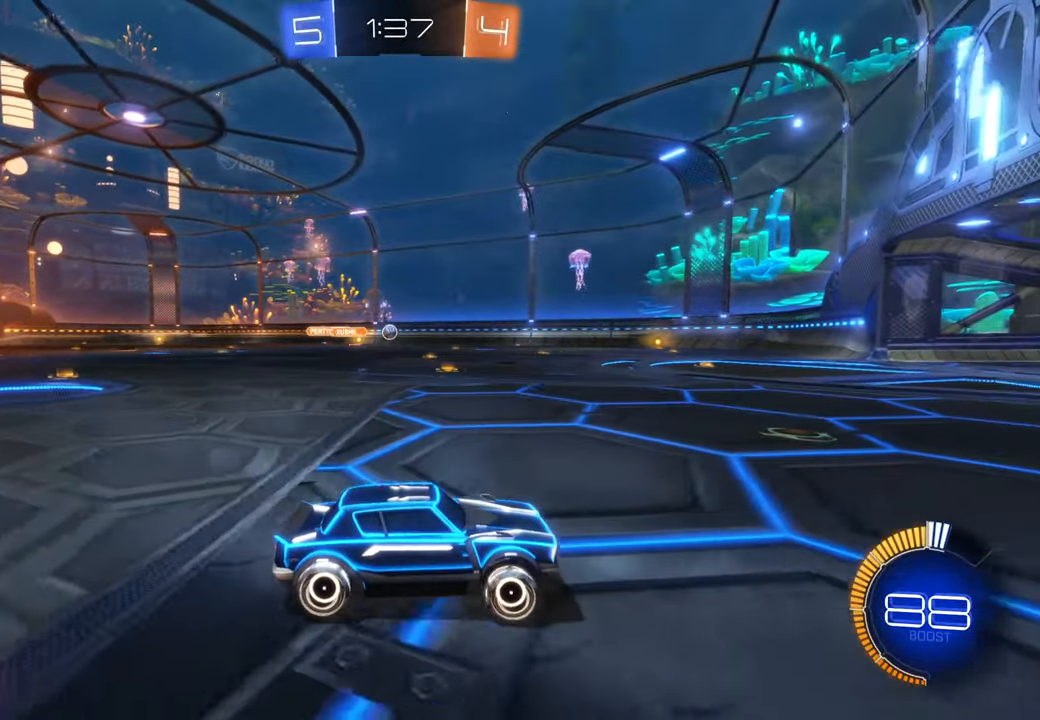
{"dt_ms": 500, "buttons": ["B"], "left_stick": "right", "right_stick": "center", "events": [[50, "left_stick", "left"], [100, "B", "down"], [200, "DPAD_RIGHT", "down"], [217, "DPAD_RIGHT", "up"], [250, "B", "up"], [367, "left_stick", "right"], [383, "B", "down"]]}
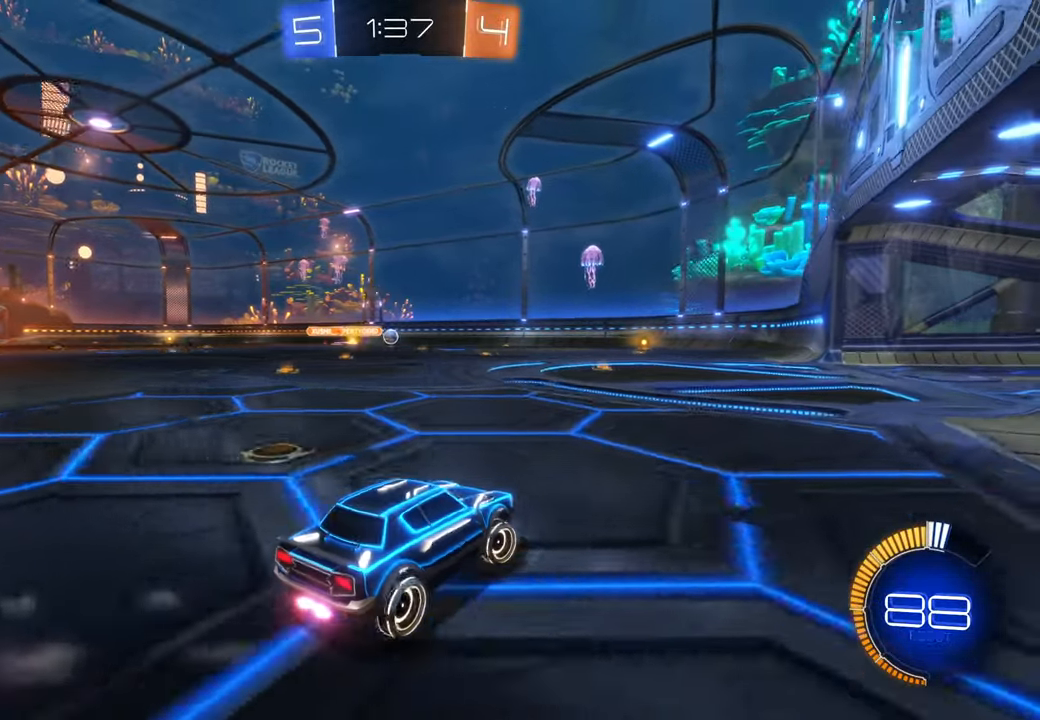
{"dt_ms": 1000, "buttons": [], "left_stick": "left", "right_stick": "center", "events": [[467, "left_stick", "center"], [567, "B", "up"], [667, "left_stick", "right"], [800, "left_stick", "center"], [967, "left_stick", "left"]]}